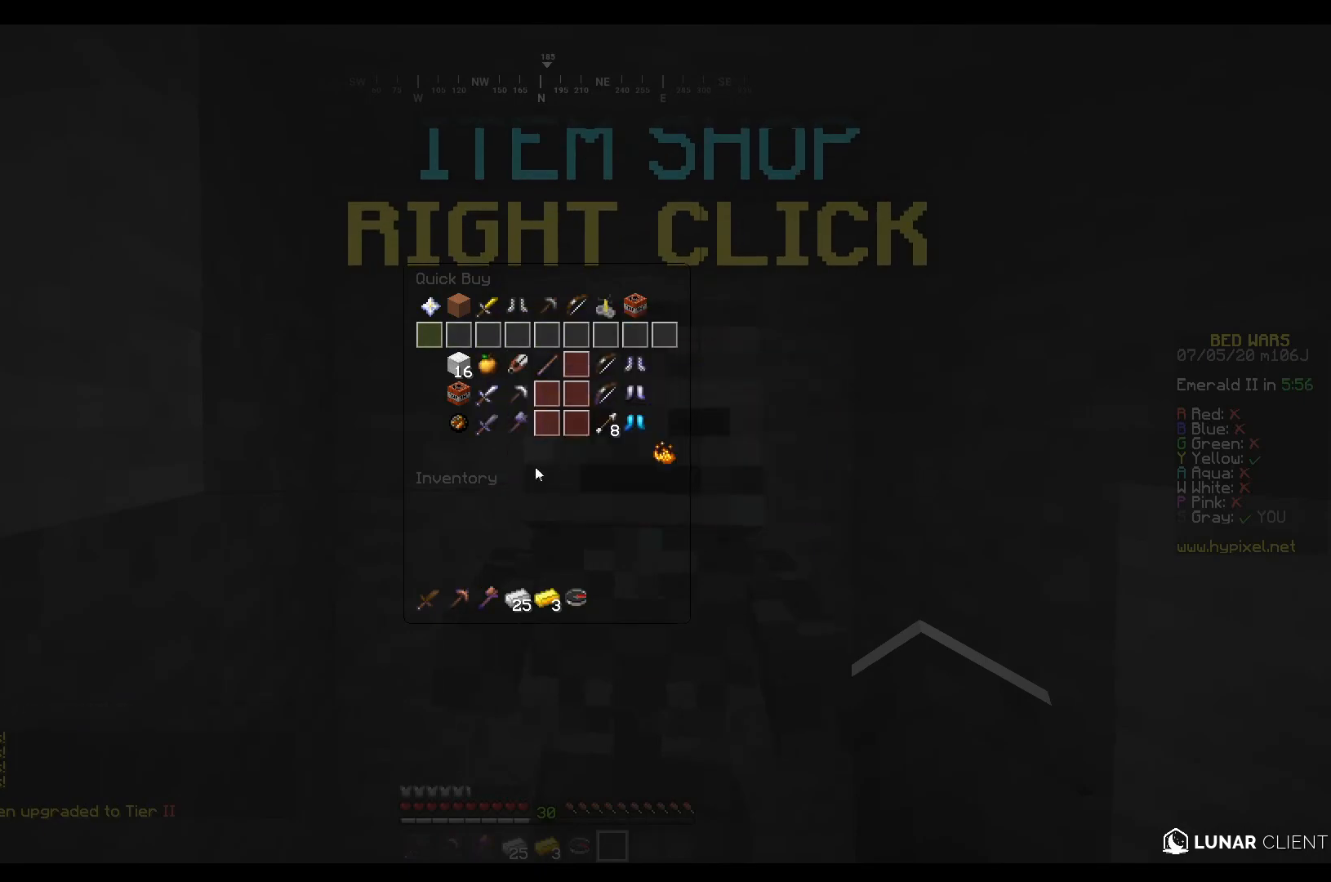
Gameplay with keyboard and mouse; each line is a JSON object with the keys and mouse buttons held at the frame after it. "events" lists presses ("down") and releases ("up") of "a", "d", "s", "w", "mouse_left" and "mouse_right" between this image and that frame as [ms after this image, input, new state], when the widget could be followed in between. "mouse_left", "mouse_right" = the "left", "right" buttons of the "mouse" list. No other keys are recorded. Fast repeated clicks can show as one long hold. Mouse movement is not recorded.
{"keys": [], "mouse": [], "events": []}
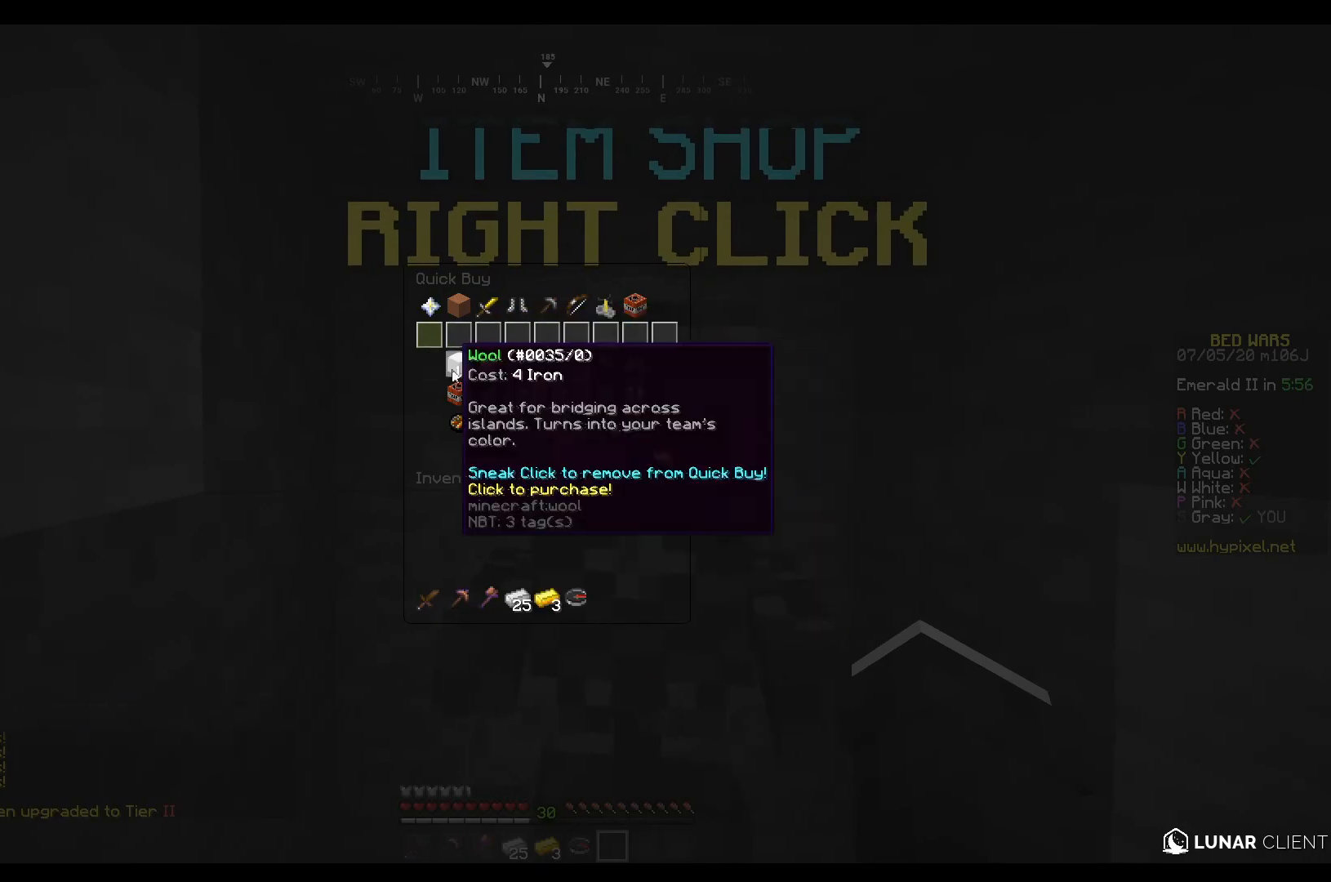
{"keys": [], "mouse": [], "events": []}
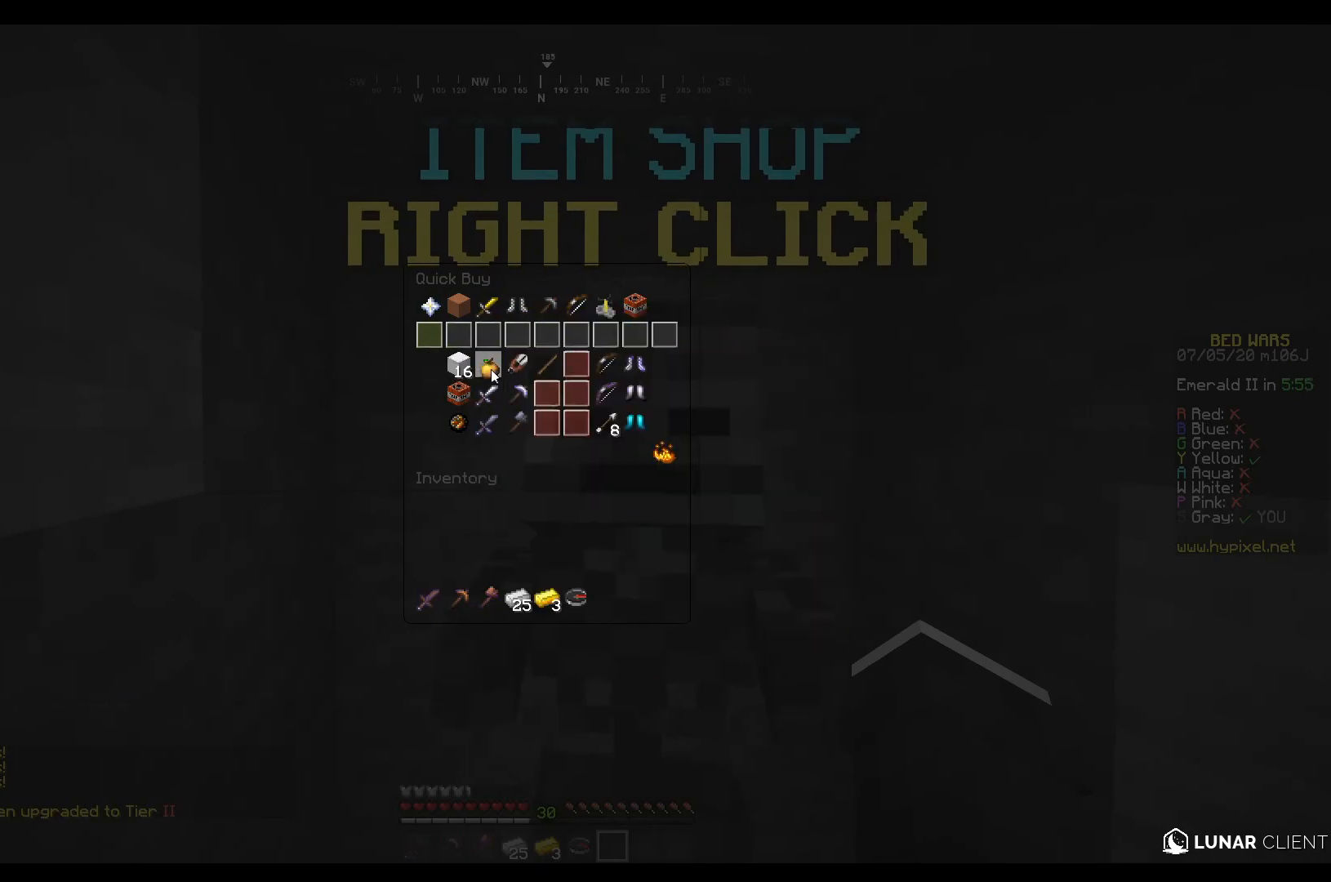
{"keys": [], "mouse": [], "events": []}
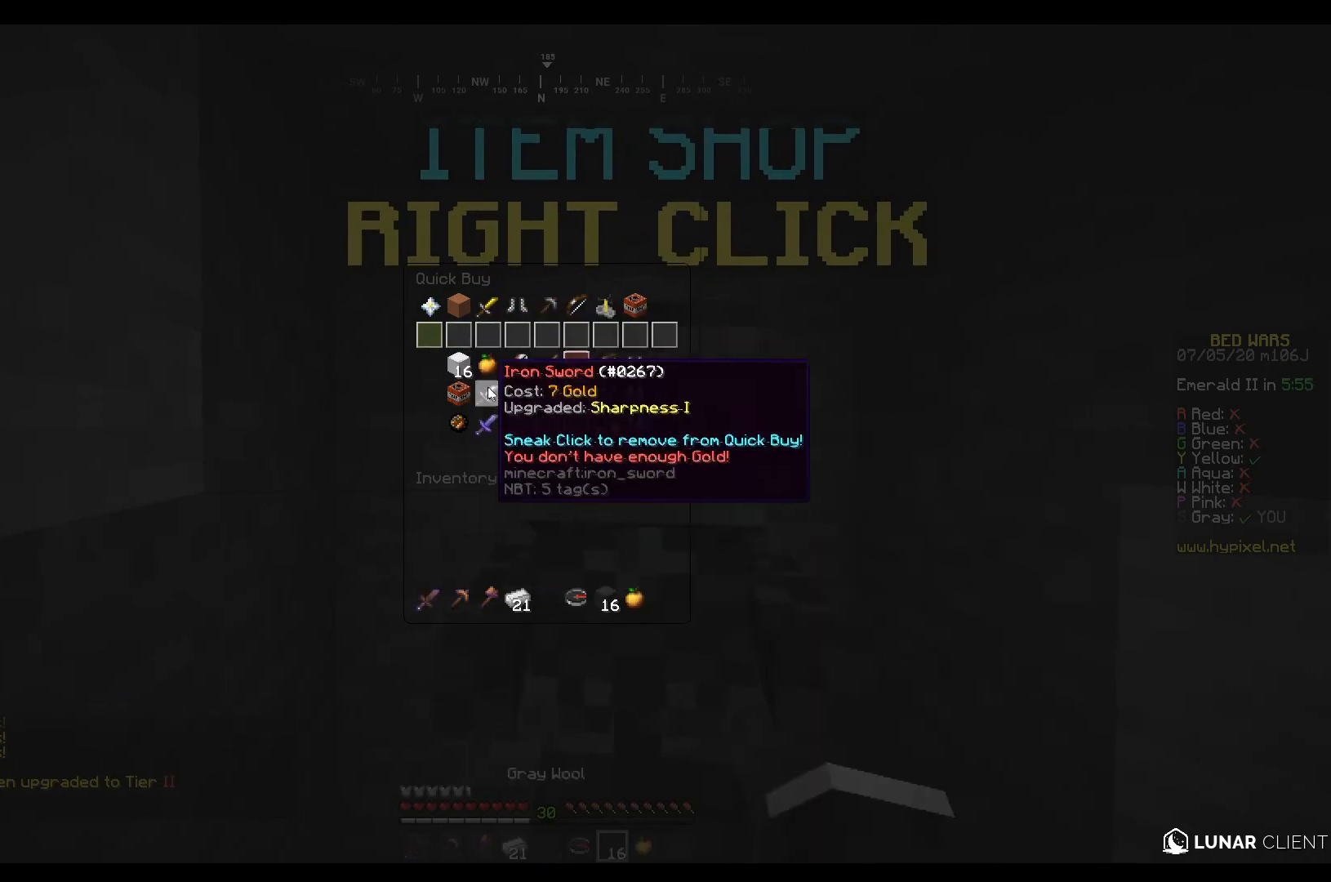
{"keys": [], "mouse": [], "events": []}
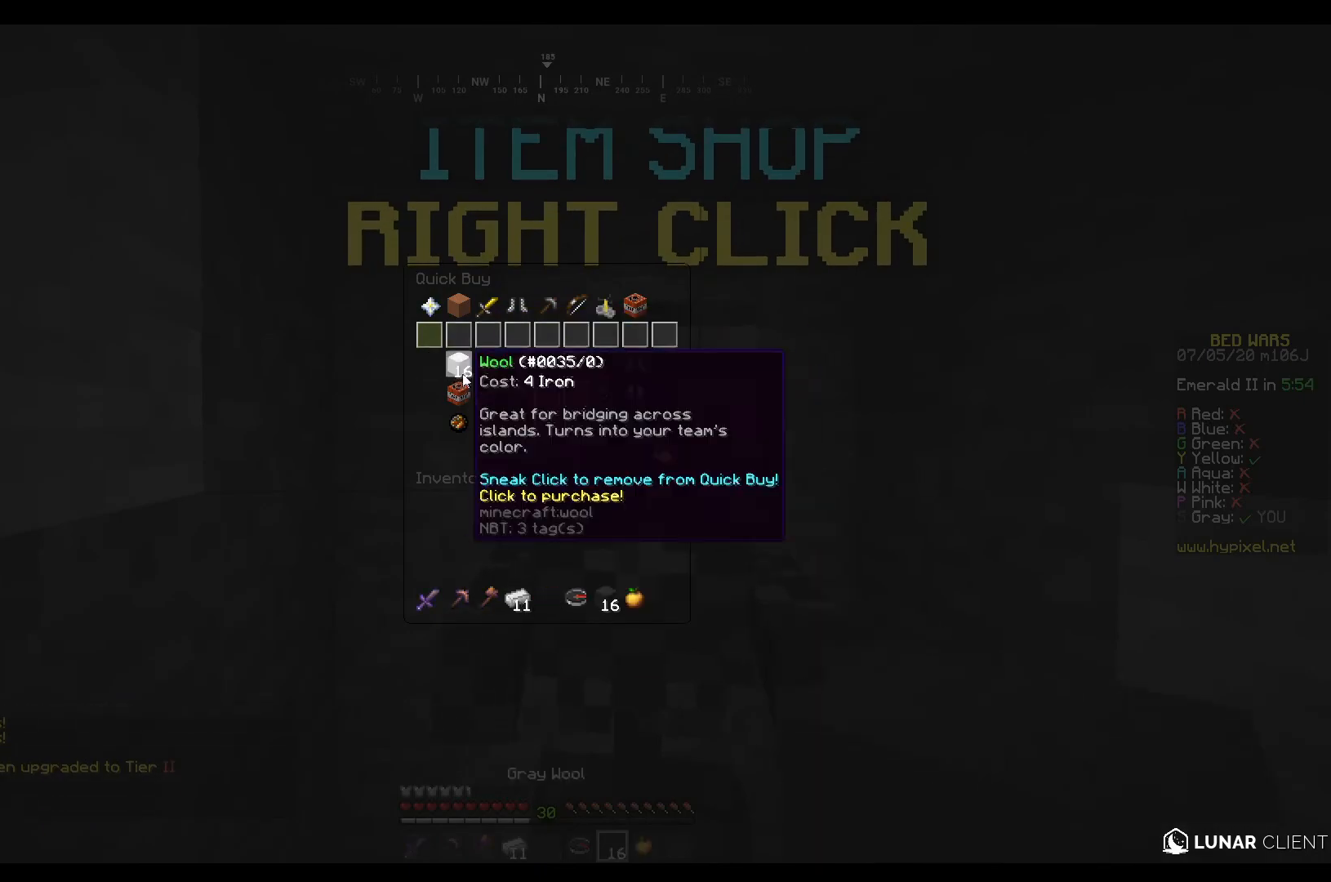
{"keys": [], "mouse": [], "events": []}
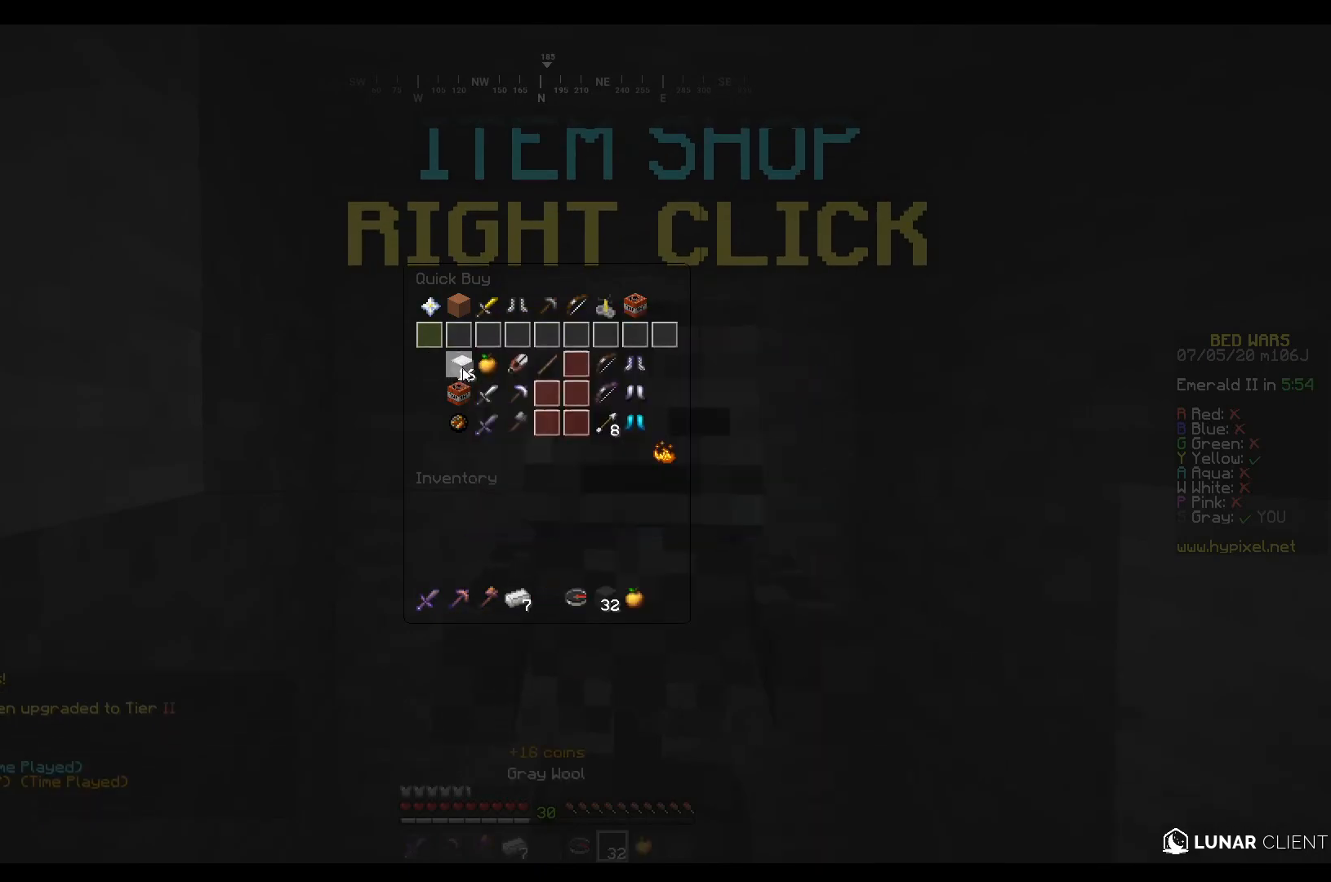
{"keys": ["w"], "mouse": [], "events": [[301, "mouse_left", "down"], [301, "w", "down"], [401, "mouse_left", "up"]]}
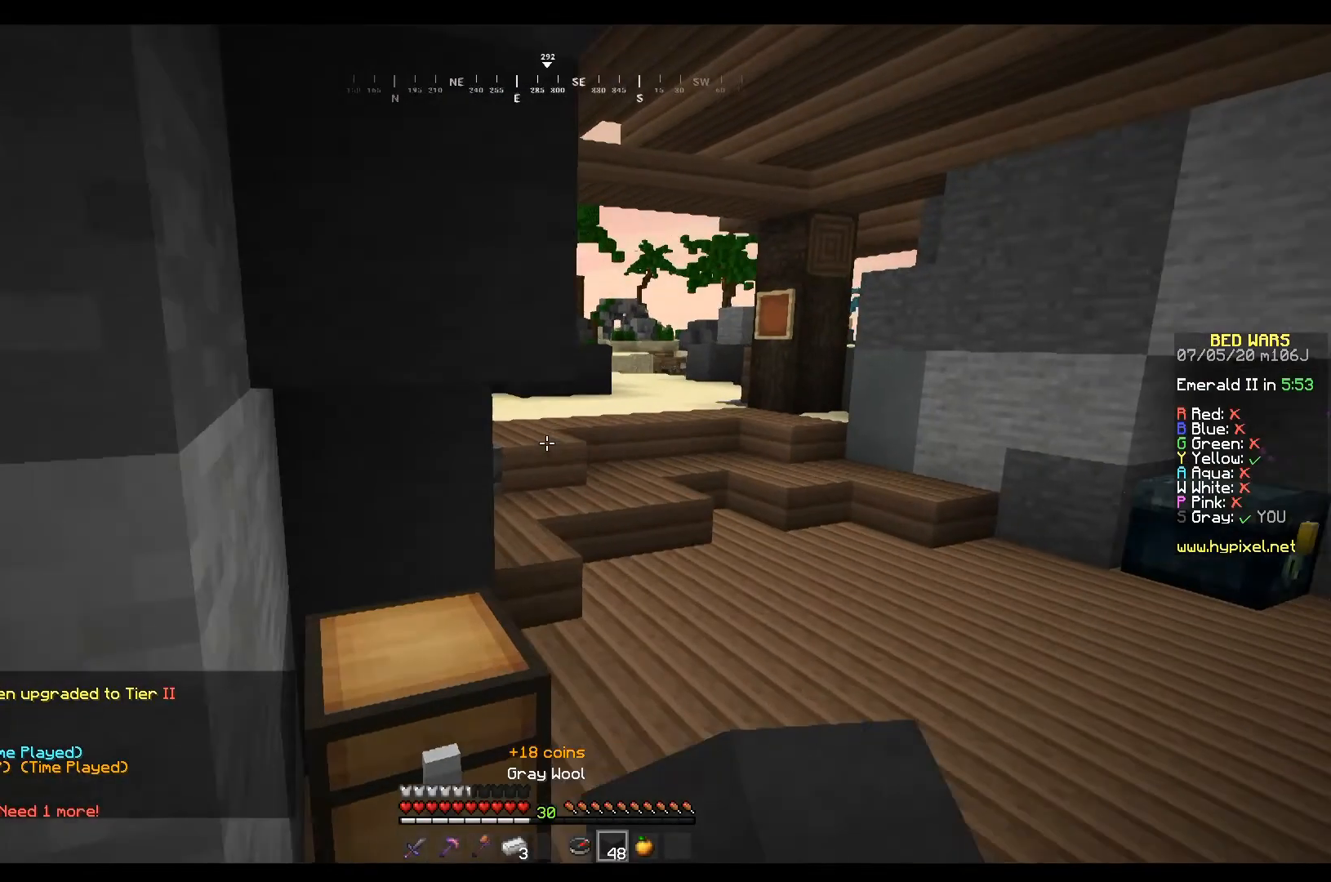
{"keys": ["w"], "mouse": [], "events": [[66, "d", "down"], [267, "mouse_left", "down"], [433, "d", "up"], [433, "mouse_left", "up"]]}
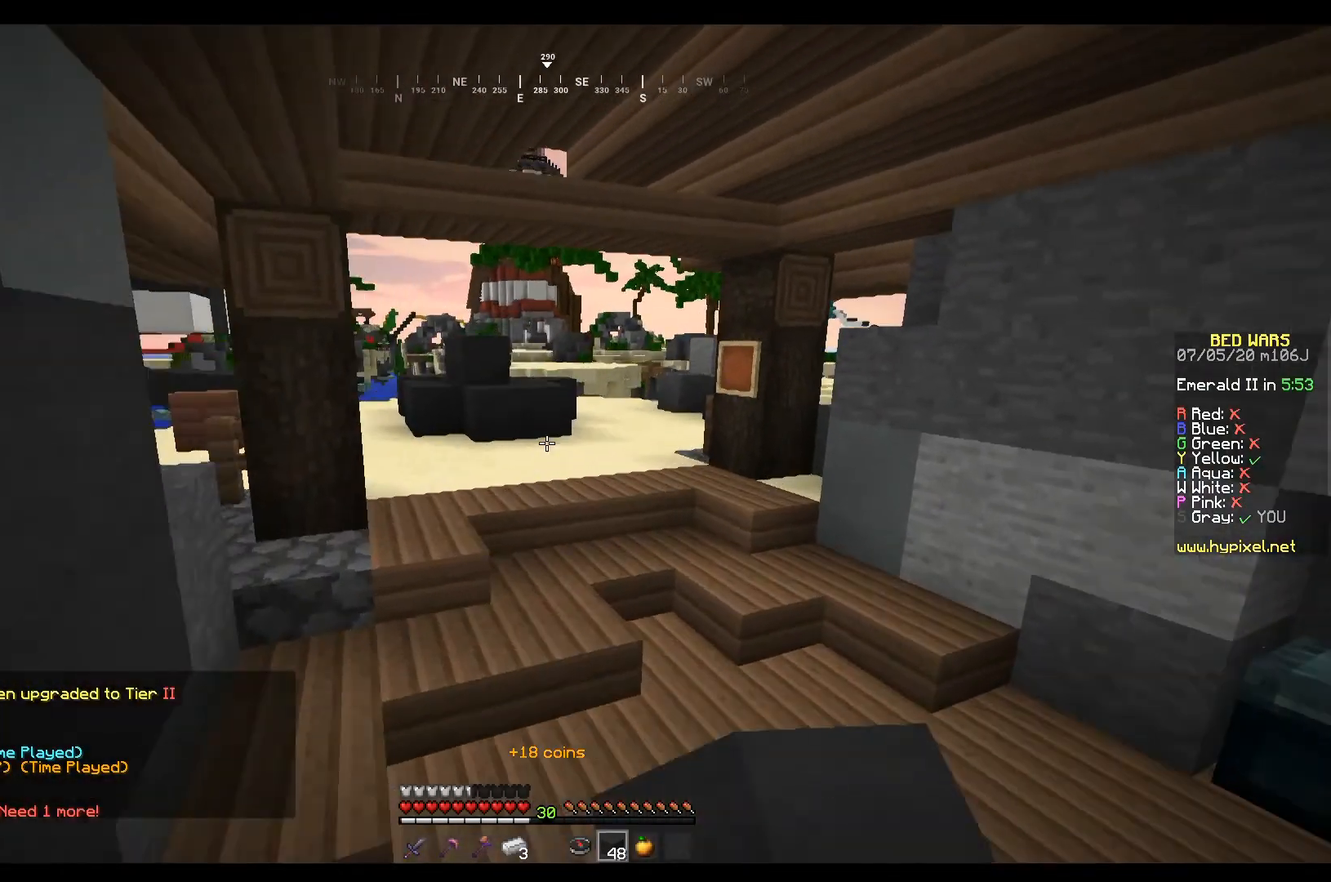
{"keys": ["w"], "mouse": [], "events": []}
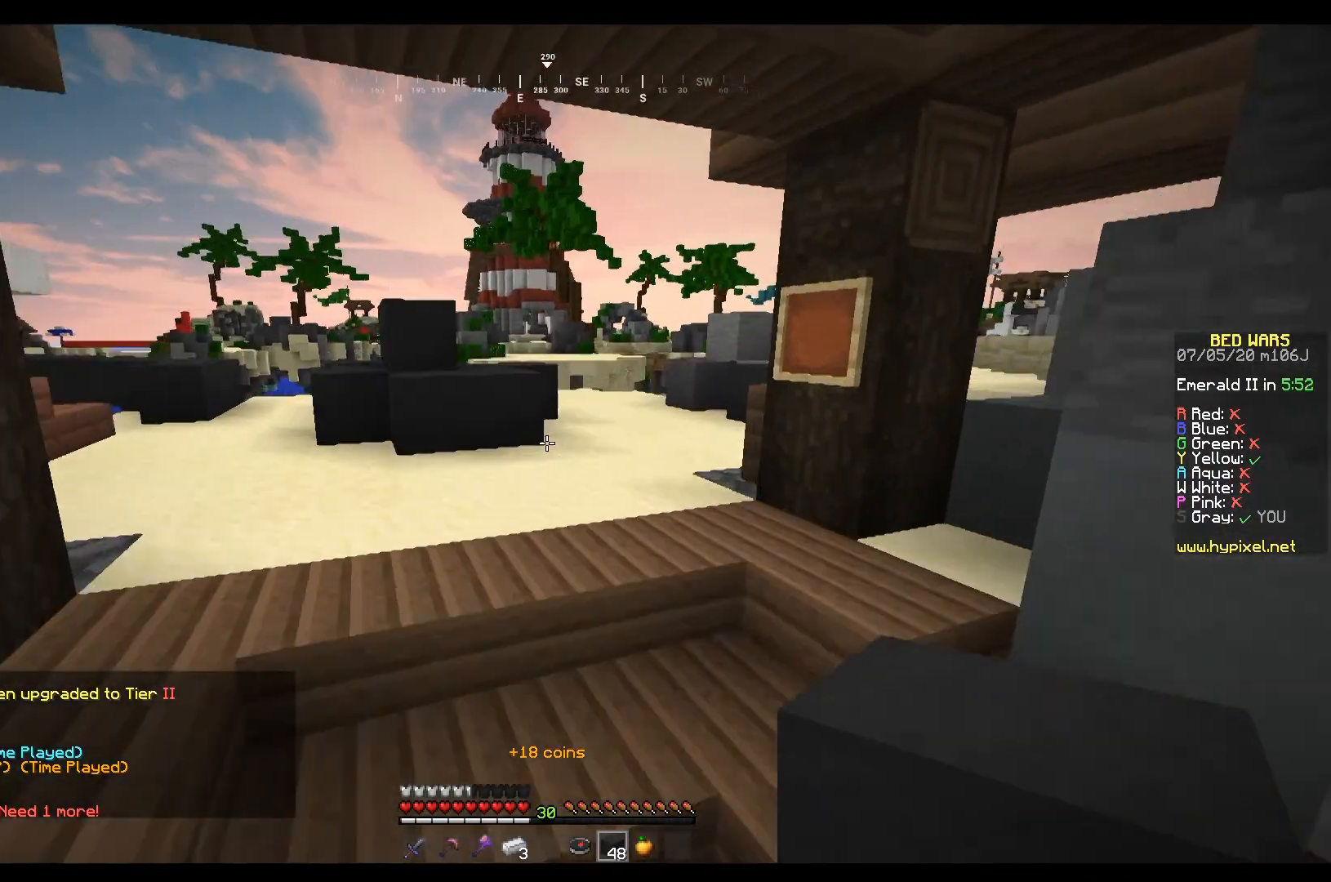
{"keys": ["w"], "mouse": [], "events": []}
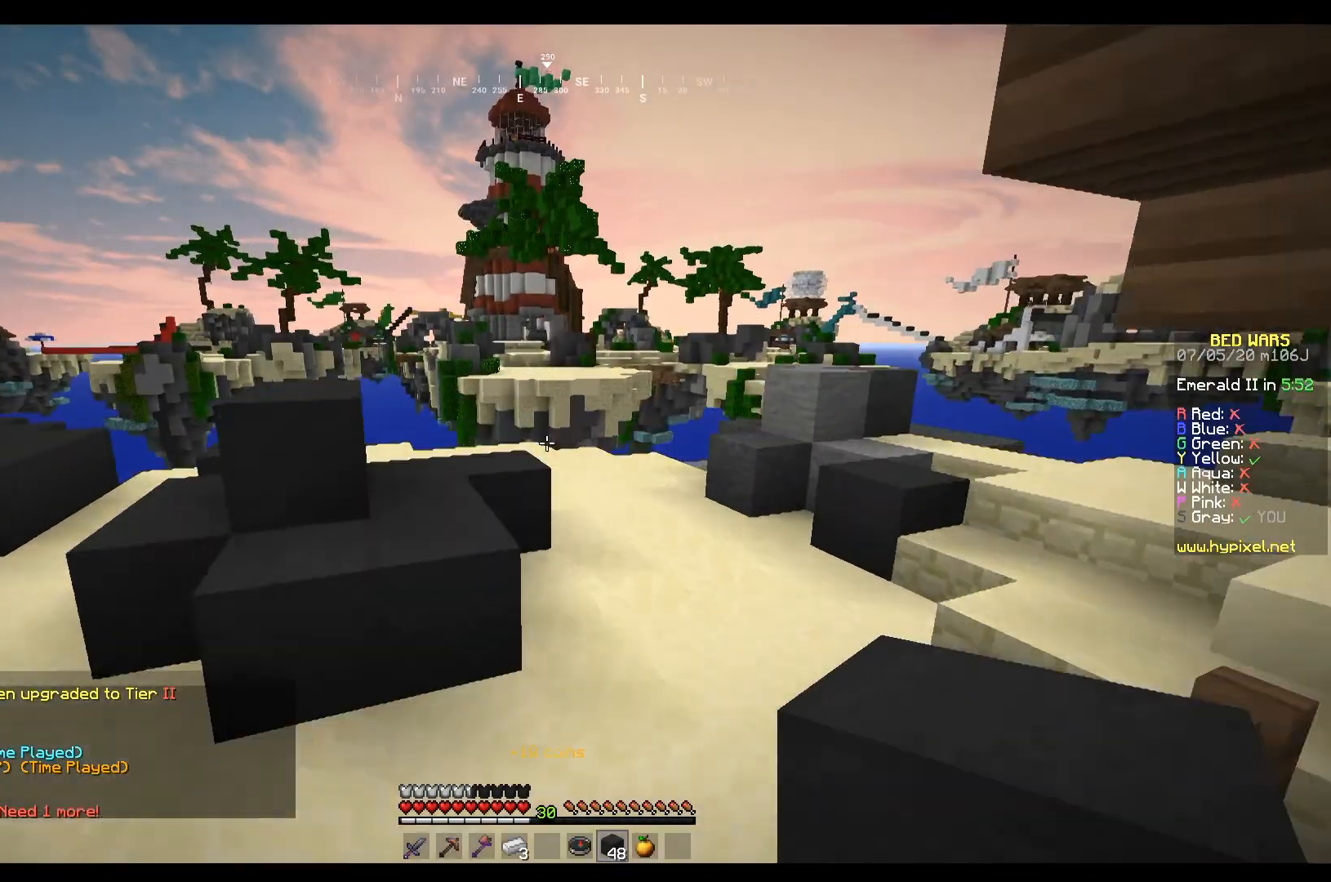
{"keys": ["d", "w"], "mouse": [], "events": [[167, "d", "down"]]}
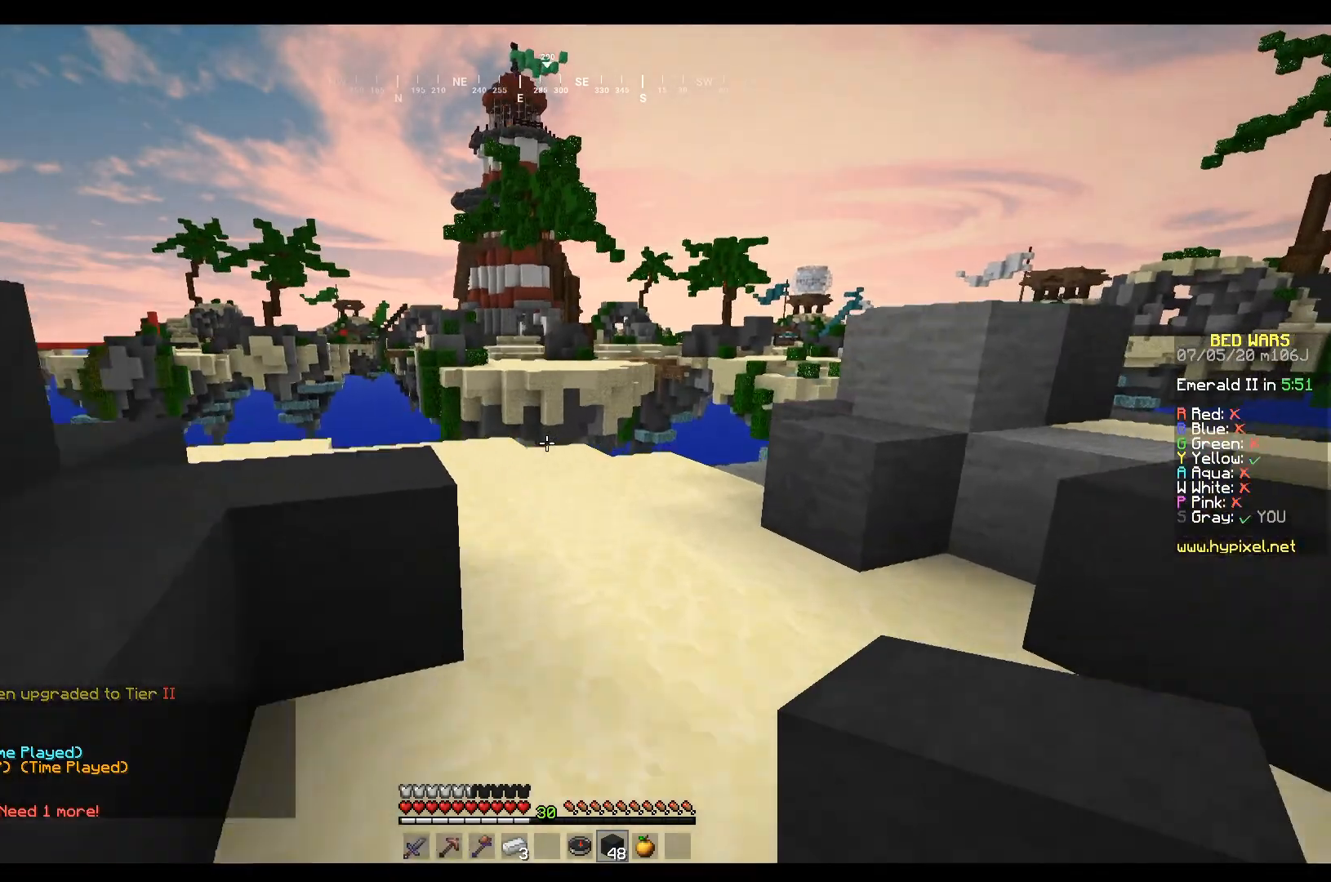
{"keys": ["d", "w"], "mouse": [], "events": [[66, "w", "up"], [467, "w", "down"]]}
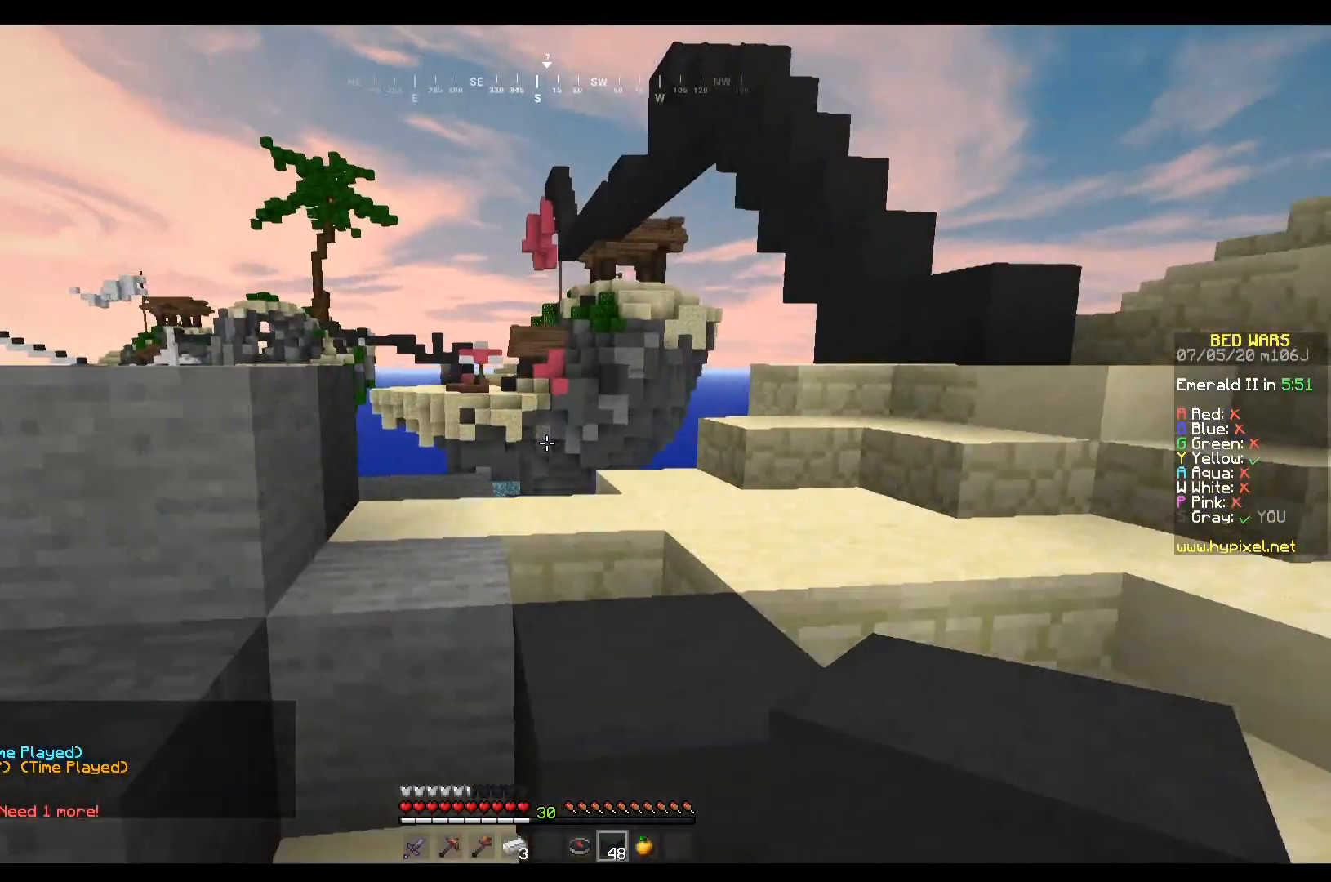
{"keys": ["d", "w"], "mouse": [], "events": []}
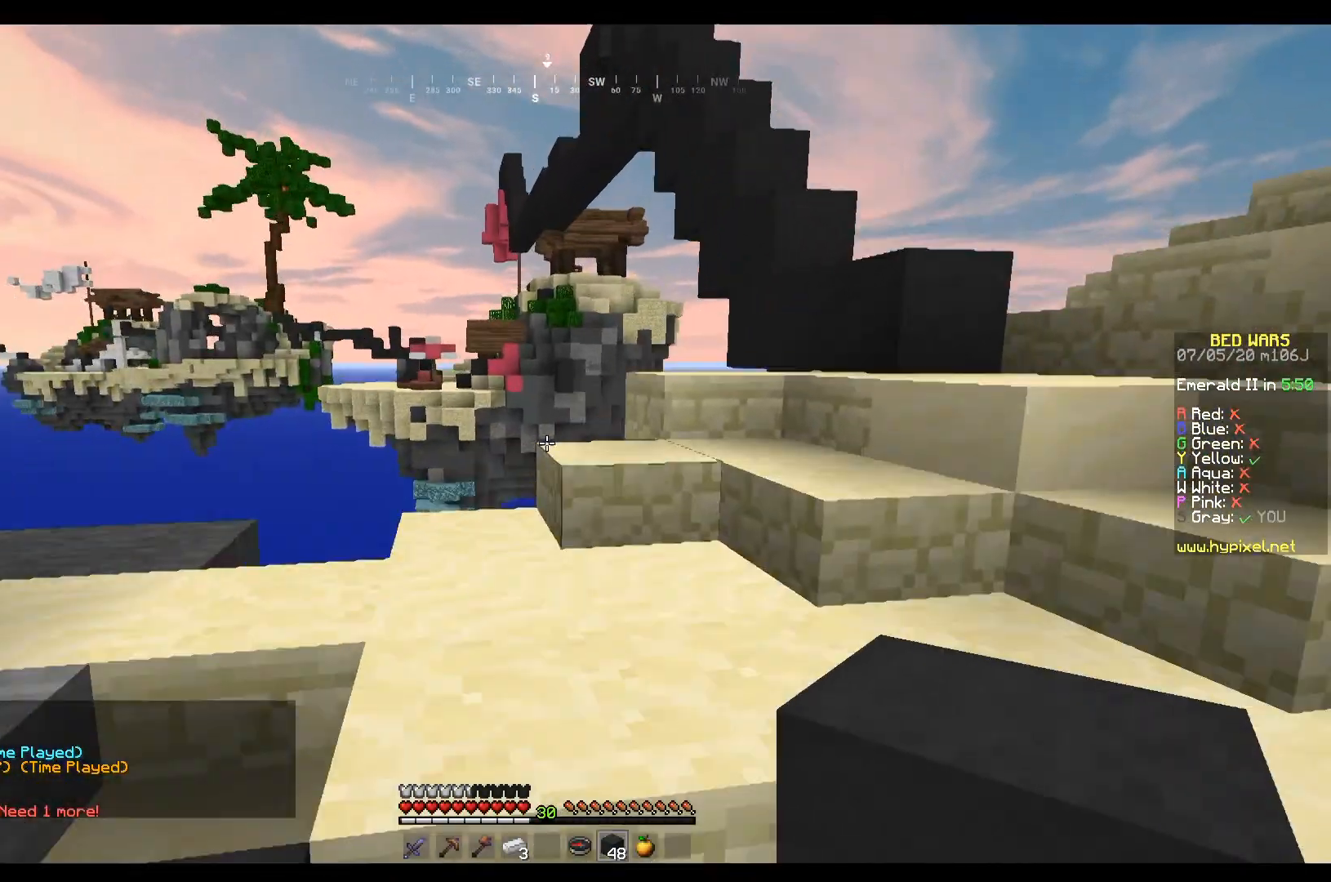
{"keys": ["d", "w"], "mouse": [], "events": [[100, "d", "up"], [267, "d", "down"]]}
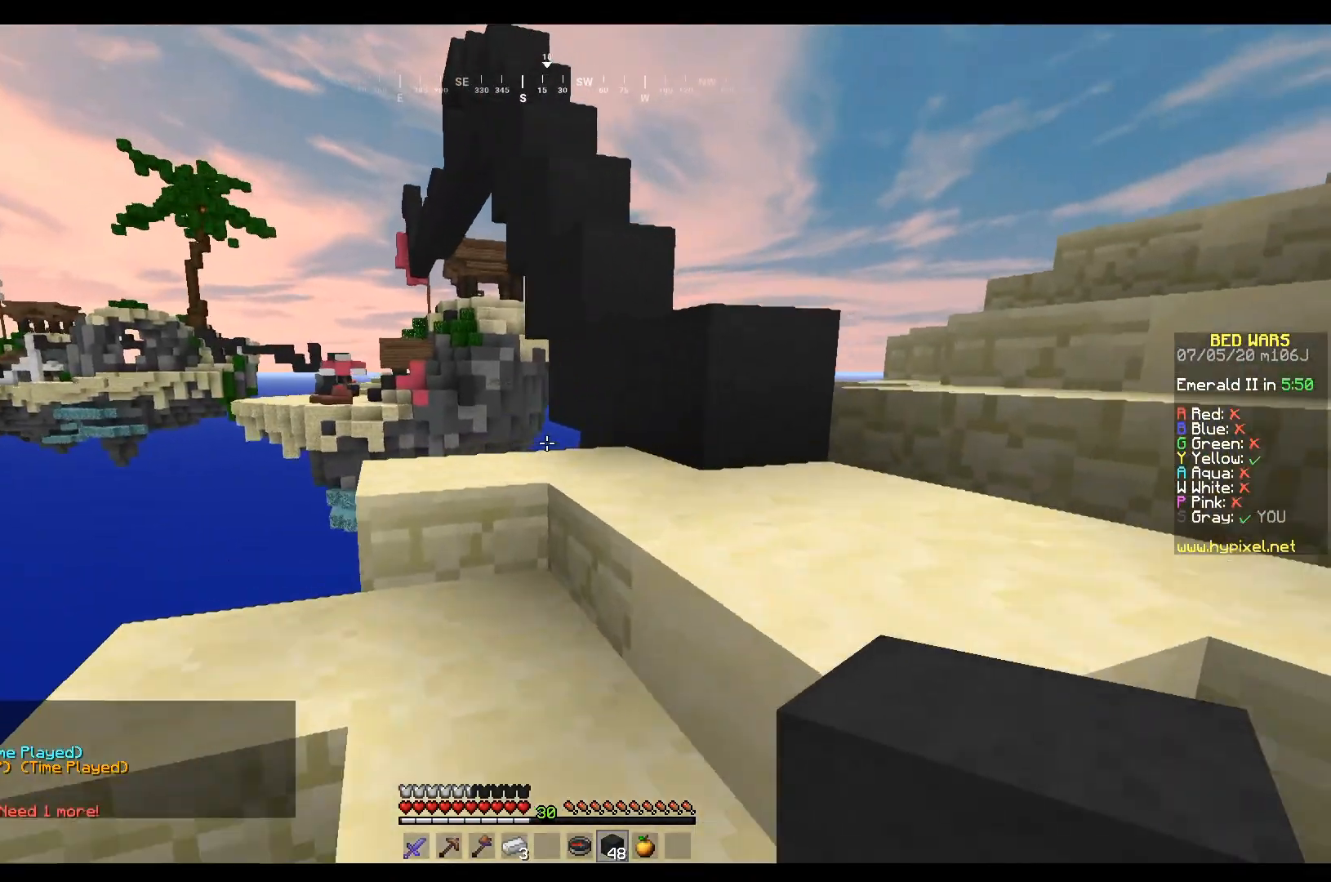
{"keys": ["a", "w"], "mouse": ["left"], "events": [[367, "d", "up"], [467, "a", "down"], [467, "mouse_left", "down"]]}
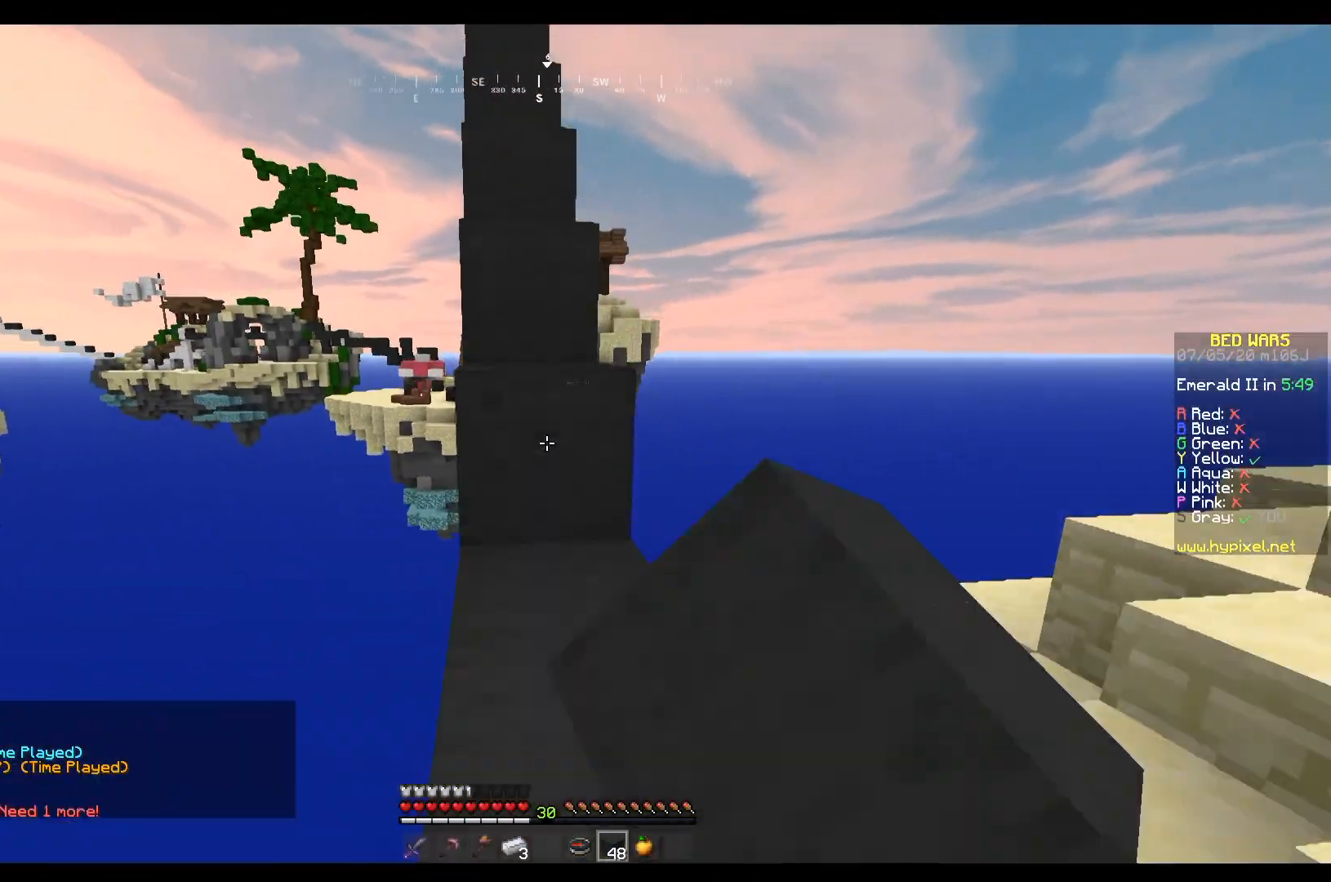
{"keys": ["w"], "mouse": ["left"], "events": [[100, "a", "up"], [100, "mouse_left", "up"], [300, "d", "down"], [400, "mouse_left", "down"], [500, "d", "up"]]}
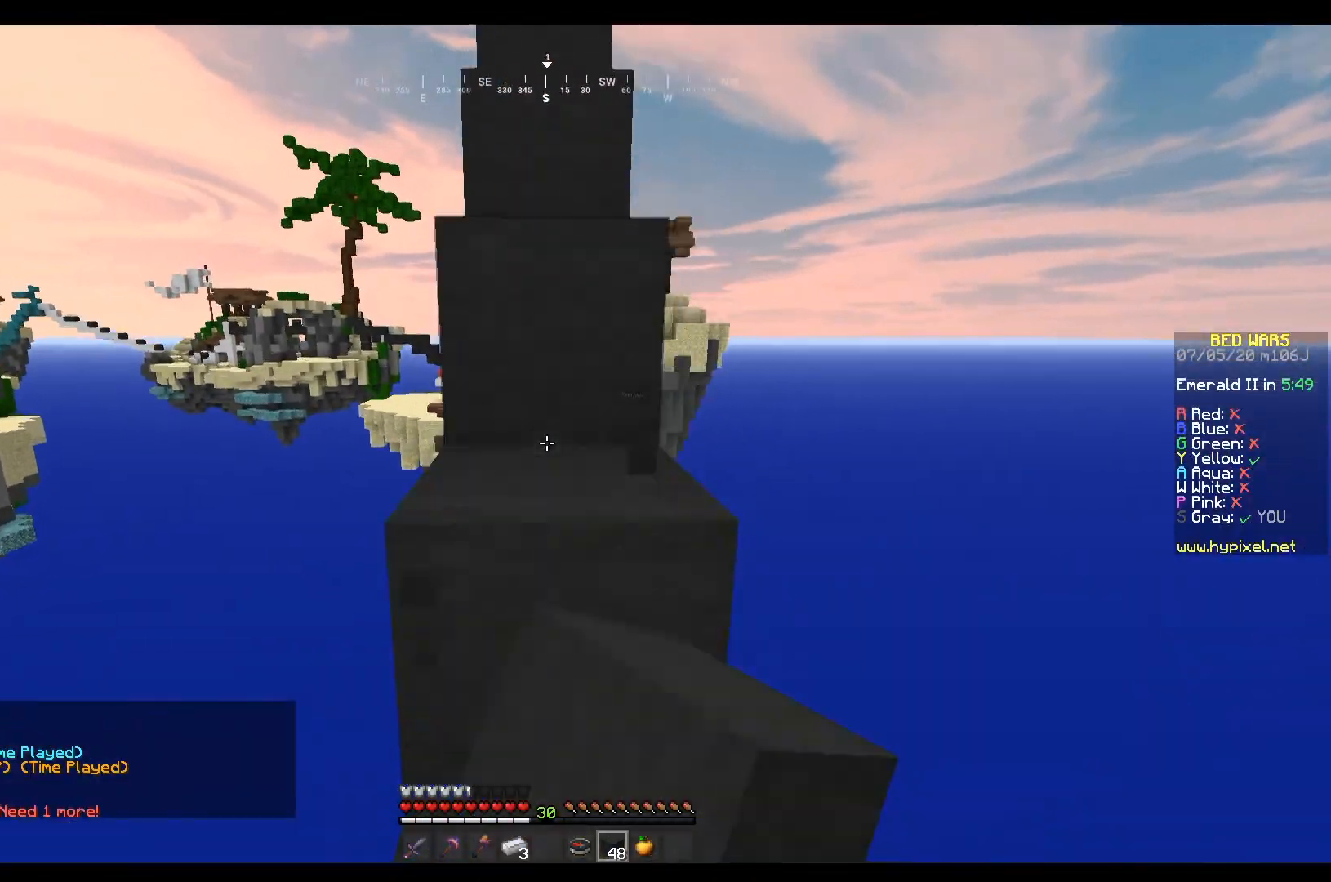
{"keys": ["w"], "mouse": [], "events": [[67, "mouse_left", "up"], [134, "a", "down"], [334, "a", "up"]]}
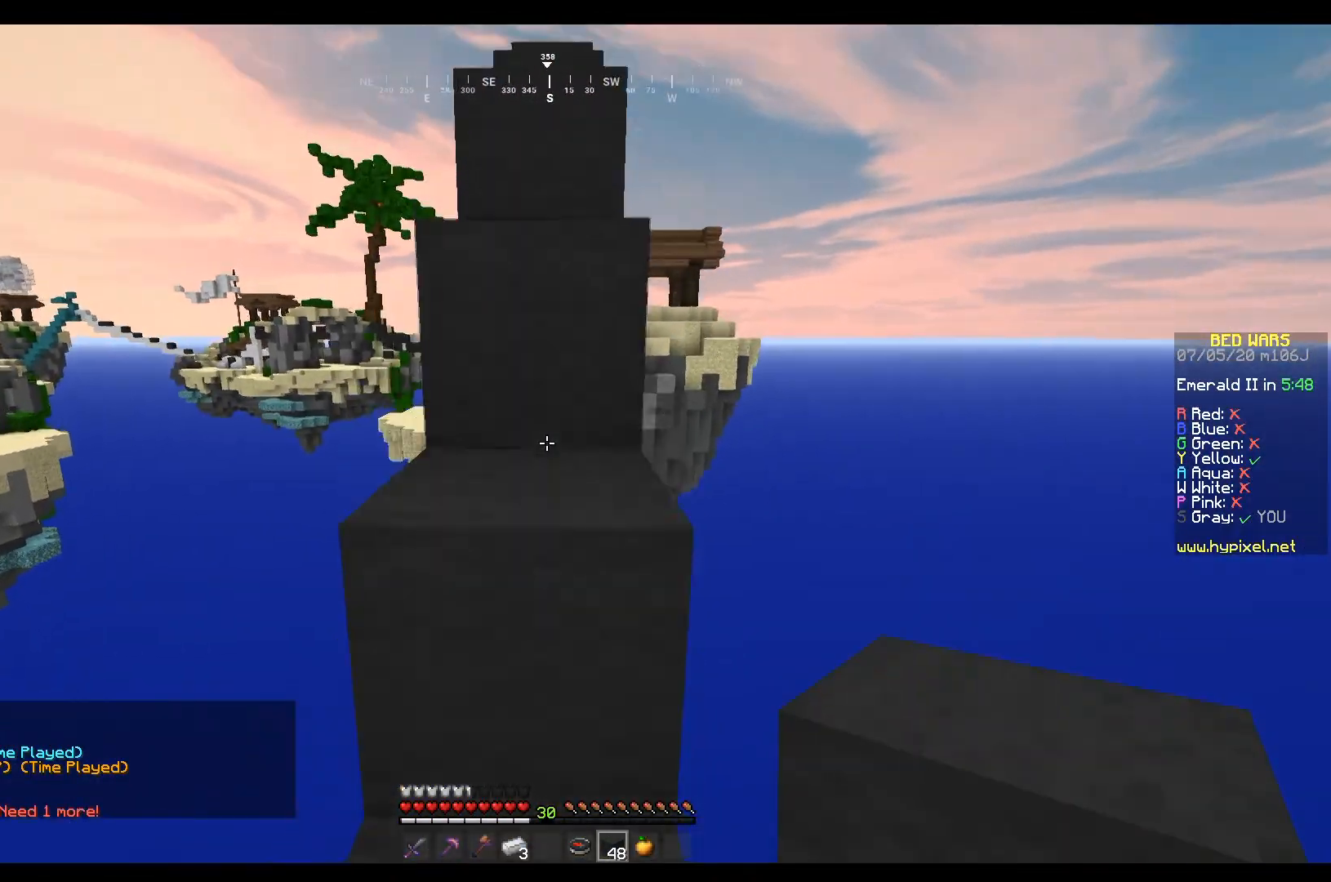
{"keys": ["w"], "mouse": [], "events": [[133, "mouse_left", "down"], [300, "mouse_left", "up"]]}
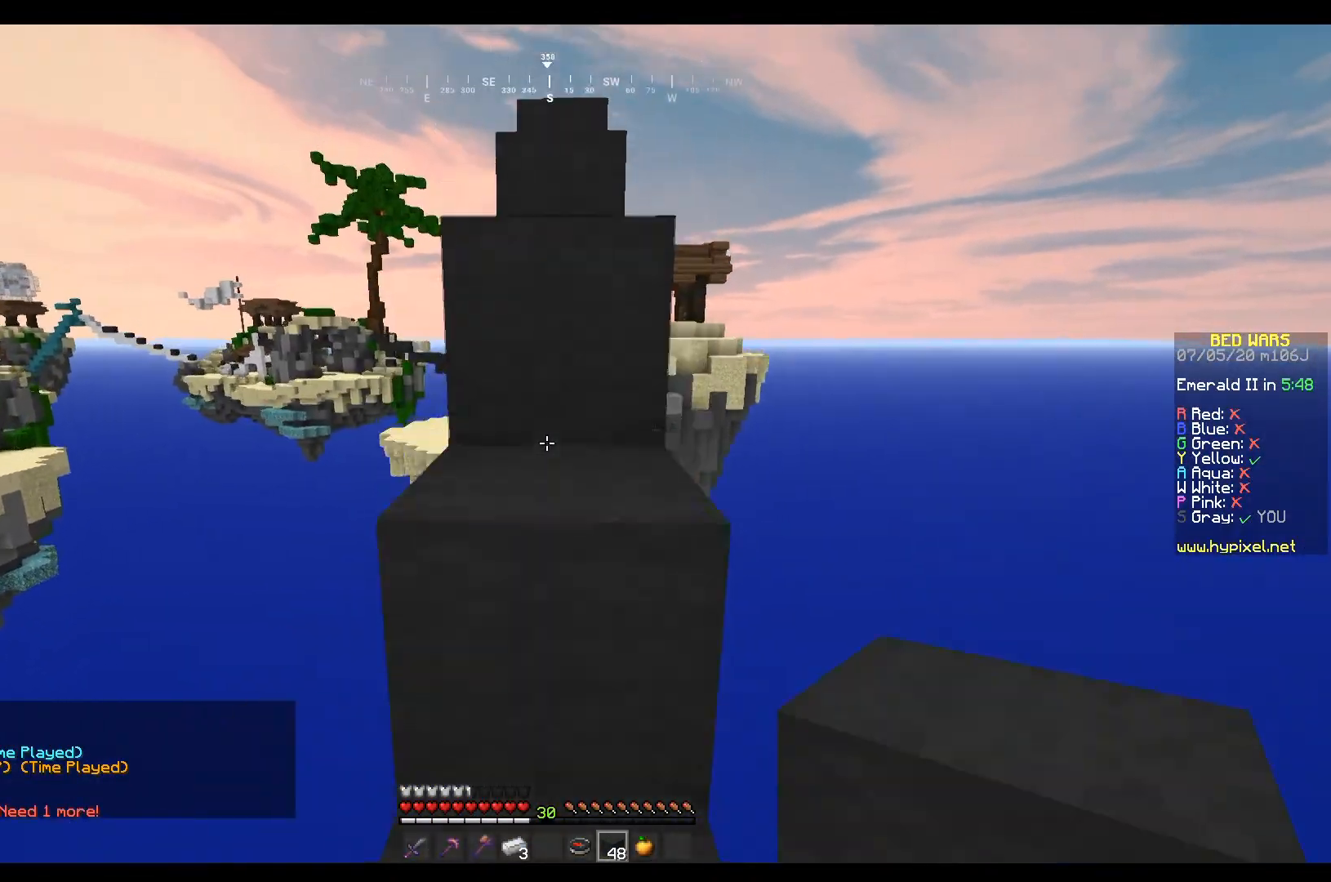
{"keys": ["w"], "mouse": [], "events": []}
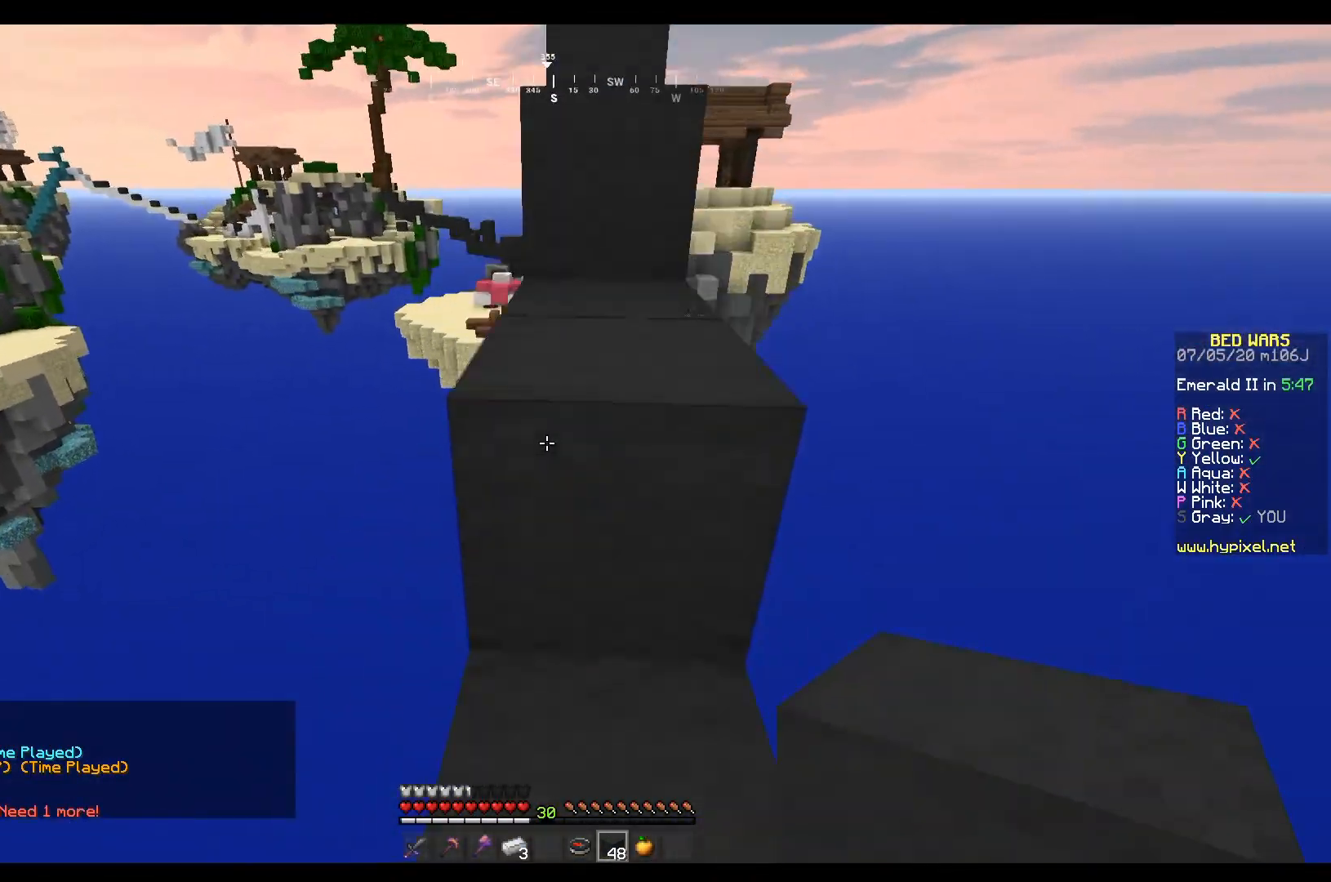
{"keys": ["w"], "mouse": ["left"], "events": [[33, "mouse_left", "down"], [200, "mouse_left", "up"], [300, "d", "down"], [500, "d", "up"], [500, "mouse_left", "down"]]}
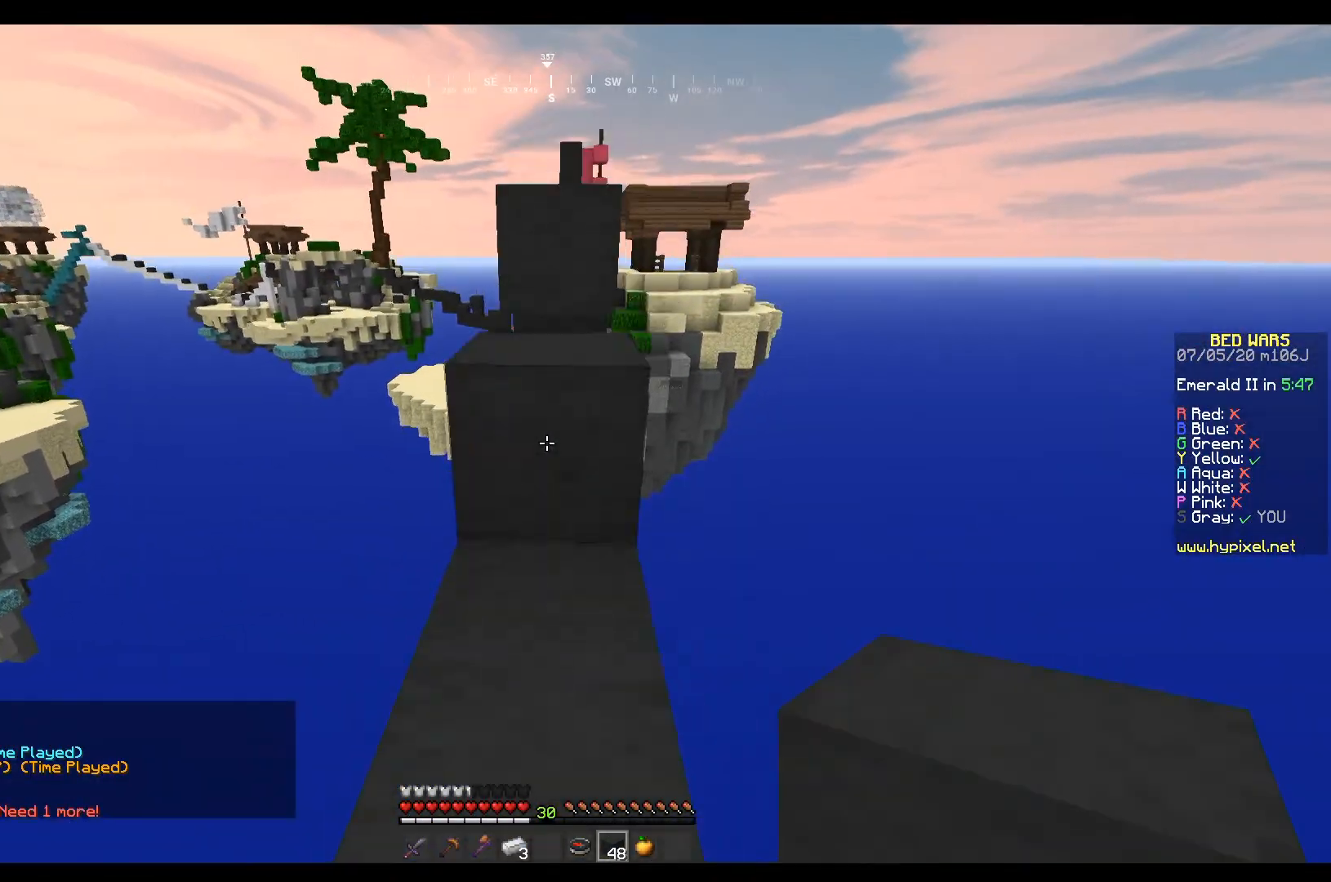
{"keys": ["w"], "mouse": ["left"], "events": [[34, "a", "down"], [200, "a", "up"], [200, "mouse_left", "up"], [401, "mouse_left", "down"]]}
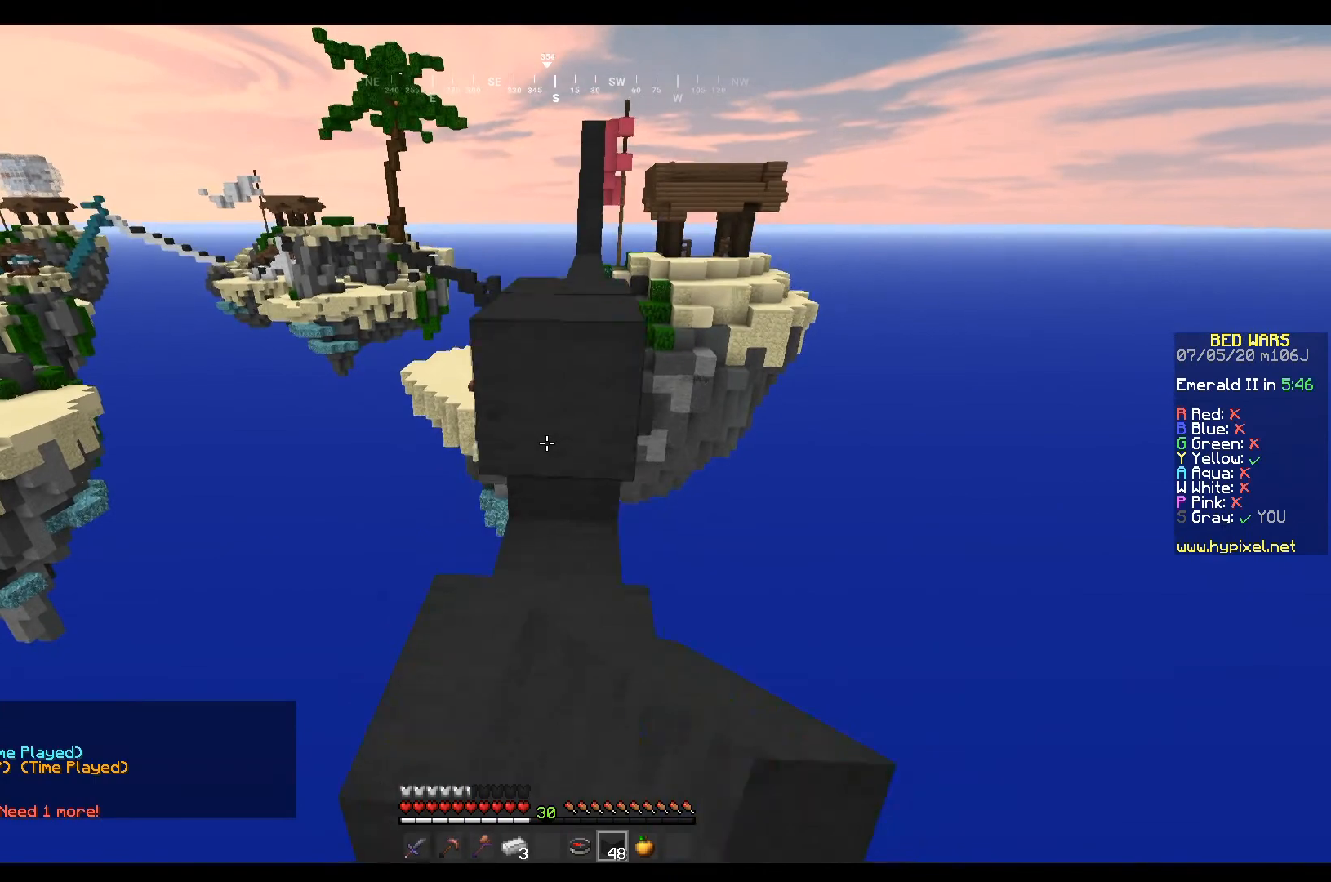
{"keys": ["d", "w"], "mouse": [], "events": [[66, "mouse_left", "up"], [300, "mouse_left", "down"], [433, "d", "down"], [433, "mouse_left", "up"]]}
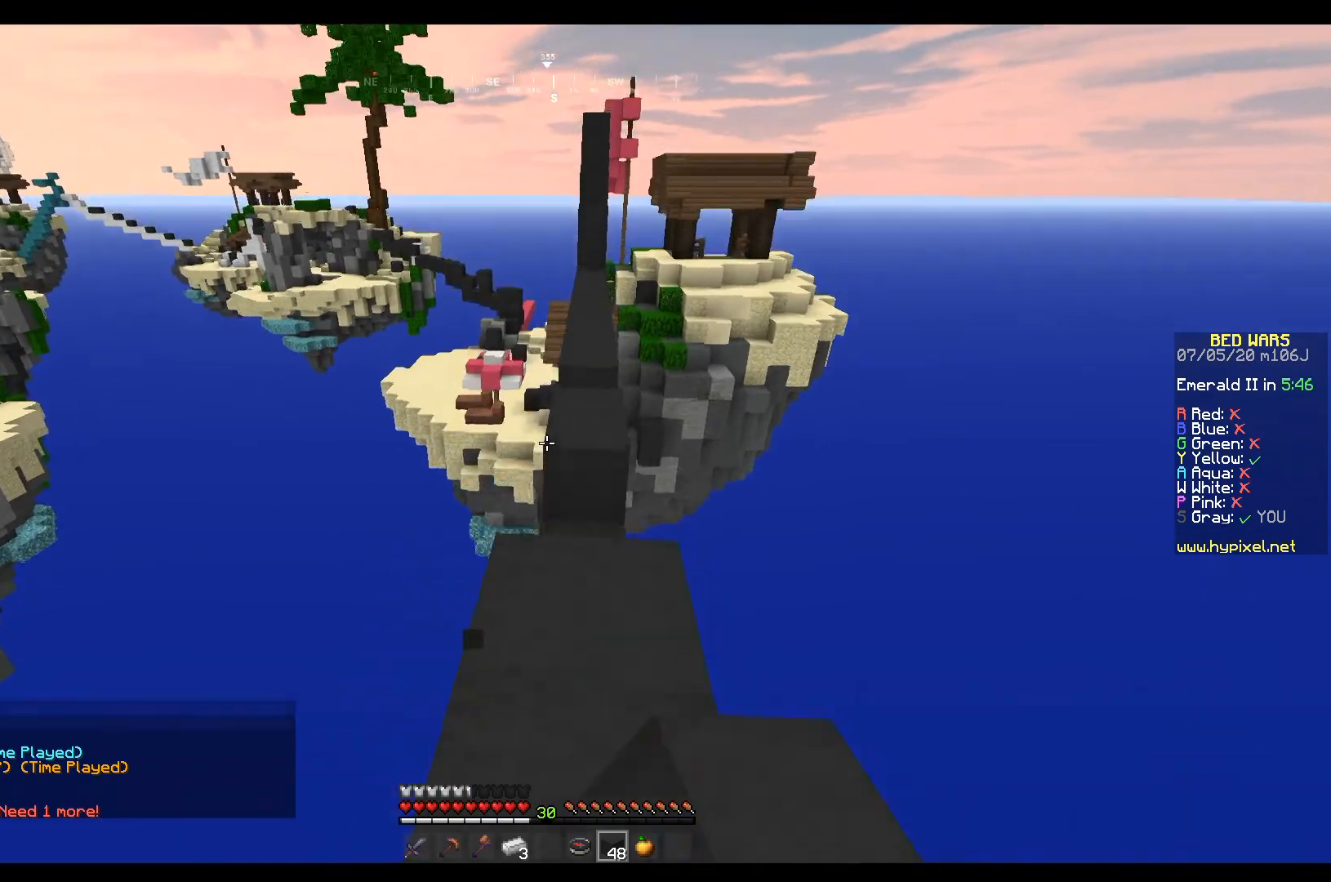
{"keys": ["w"], "mouse": [], "events": [[134, "d", "up"]]}
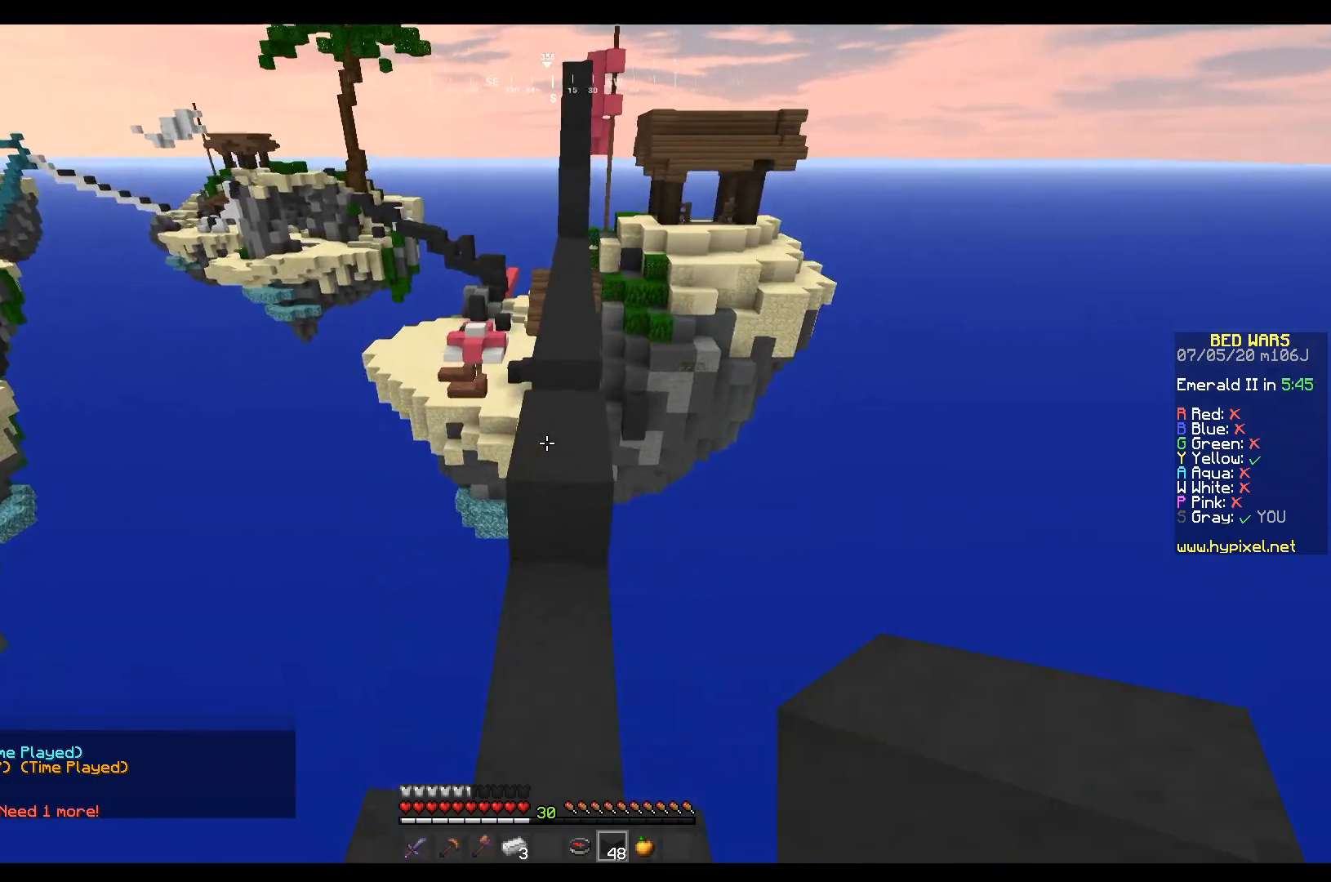
{"keys": ["w"], "mouse": ["left"], "events": [[500, "mouse_left", "down"]]}
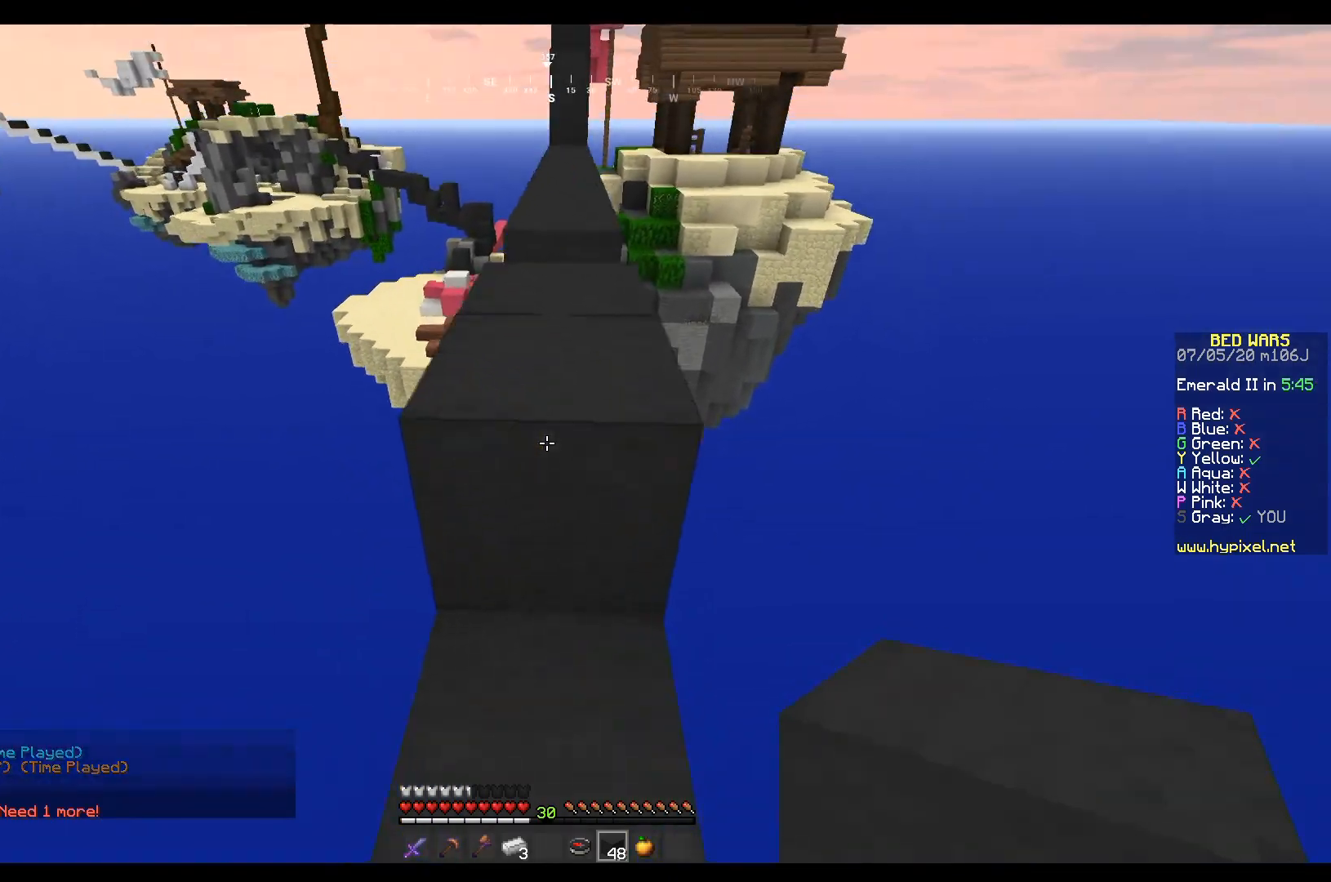
{"keys": ["w"], "mouse": ["left"], "events": [[200, "mouse_left", "up"], [434, "mouse_left", "down"]]}
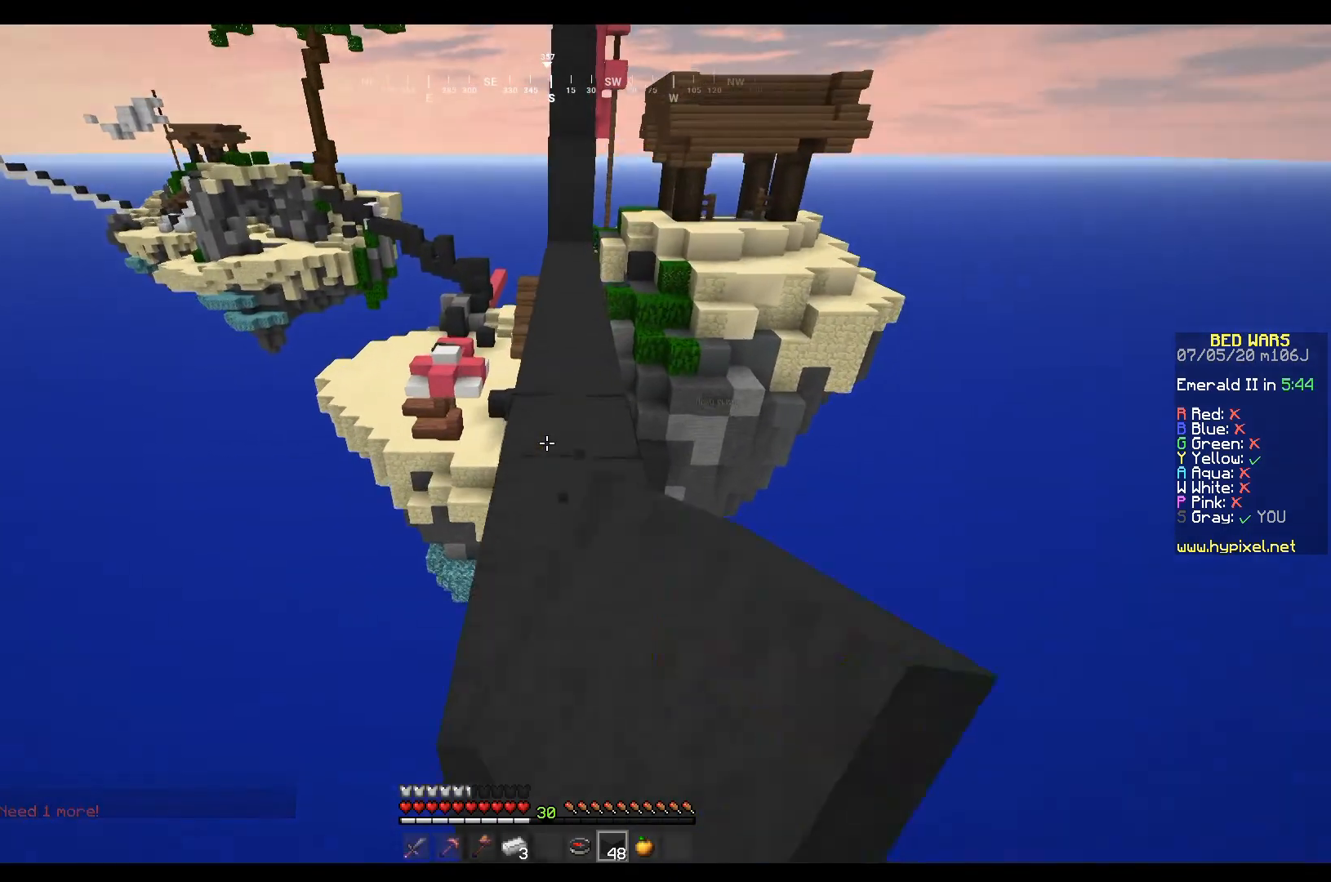
{"keys": ["w"], "mouse": [], "events": [[100, "mouse_left", "up"]]}
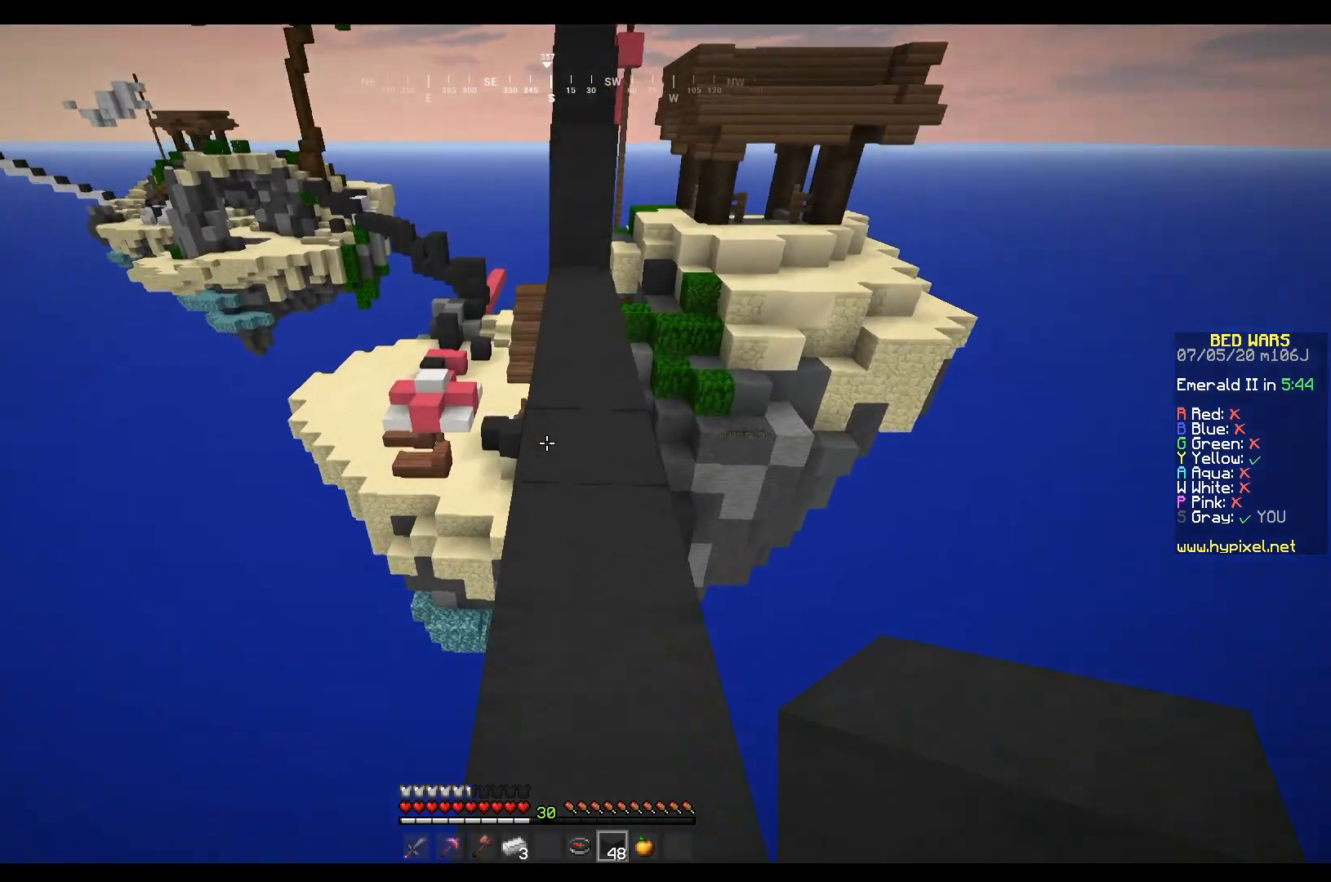
{"keys": ["w"], "mouse": [], "events": [[100, "mouse_left", "down"], [267, "mouse_left", "up"]]}
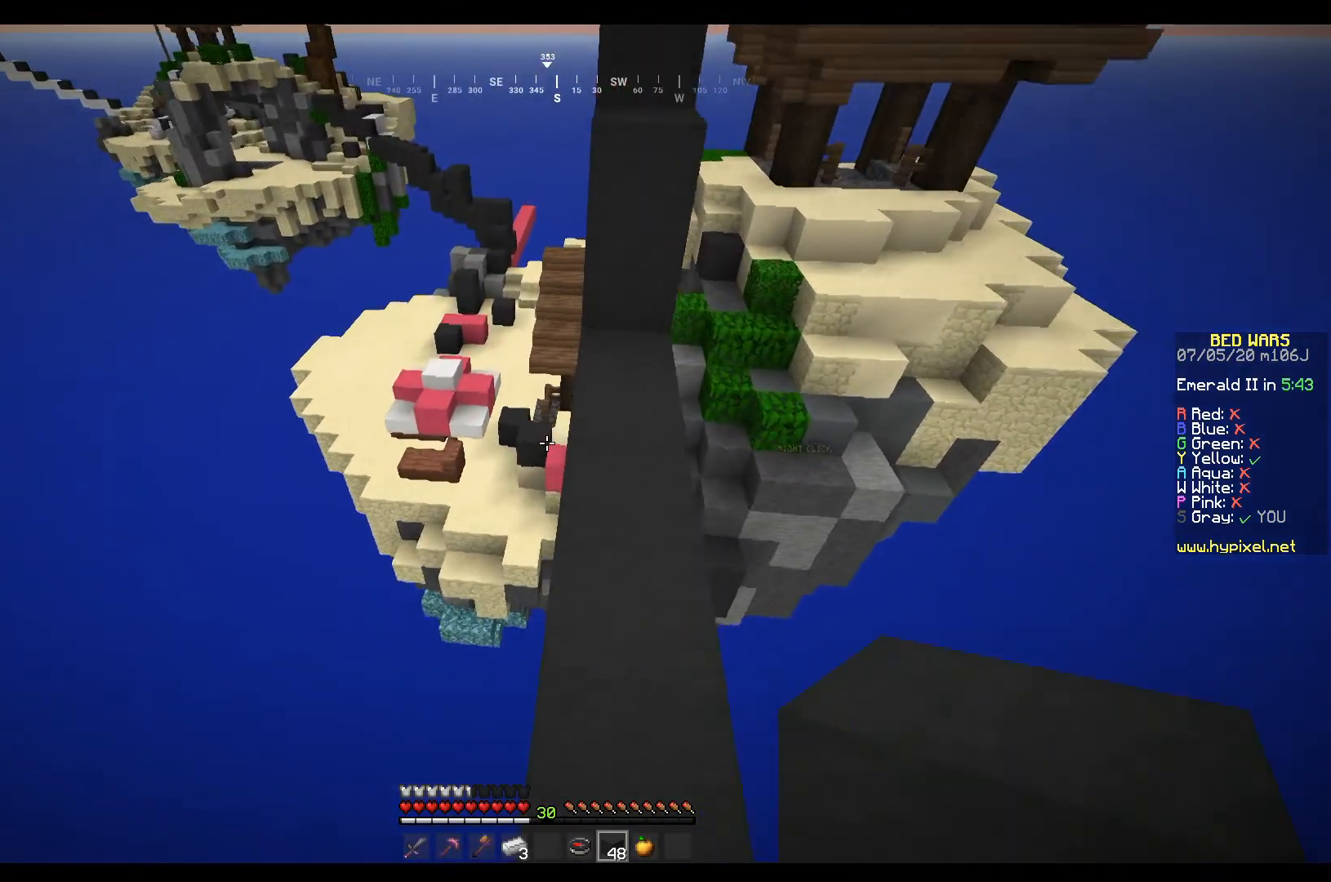
{"keys": ["w"], "mouse": ["left"], "events": [[434, "mouse_left", "down"]]}
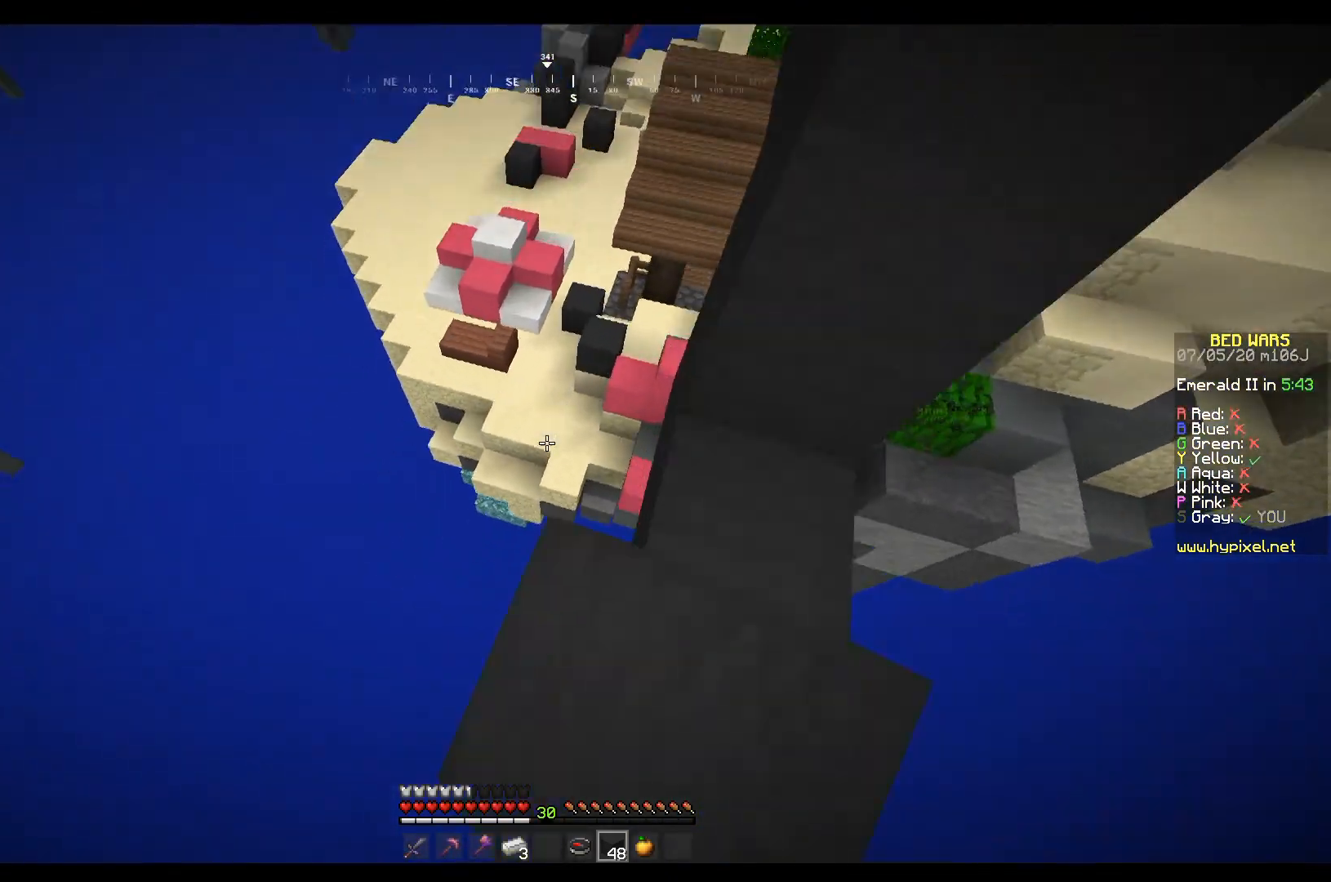
{"keys": ["w"], "mouse": [], "events": [[133, "mouse_left", "up"]]}
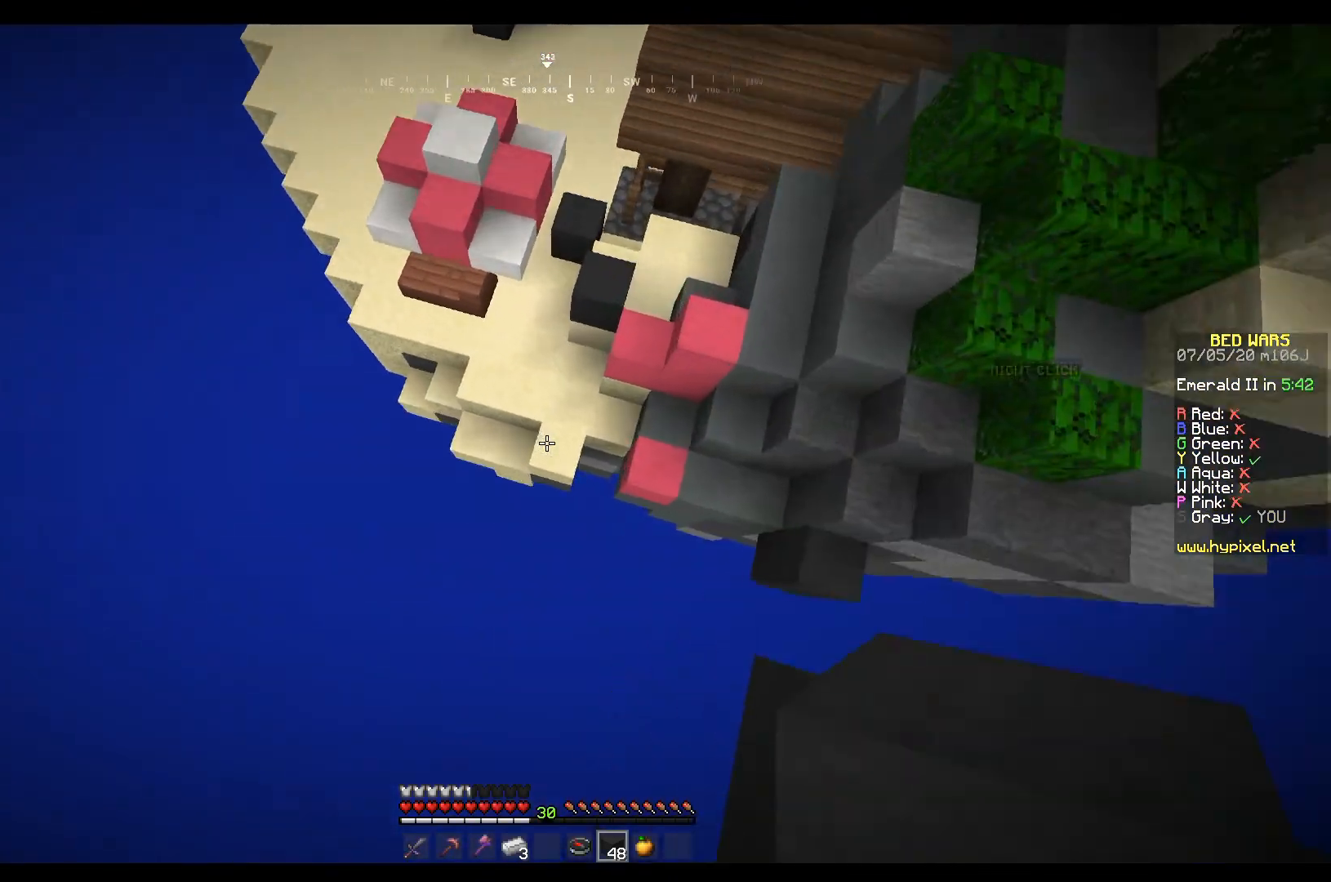
{"keys": ["w"], "mouse": [], "events": []}